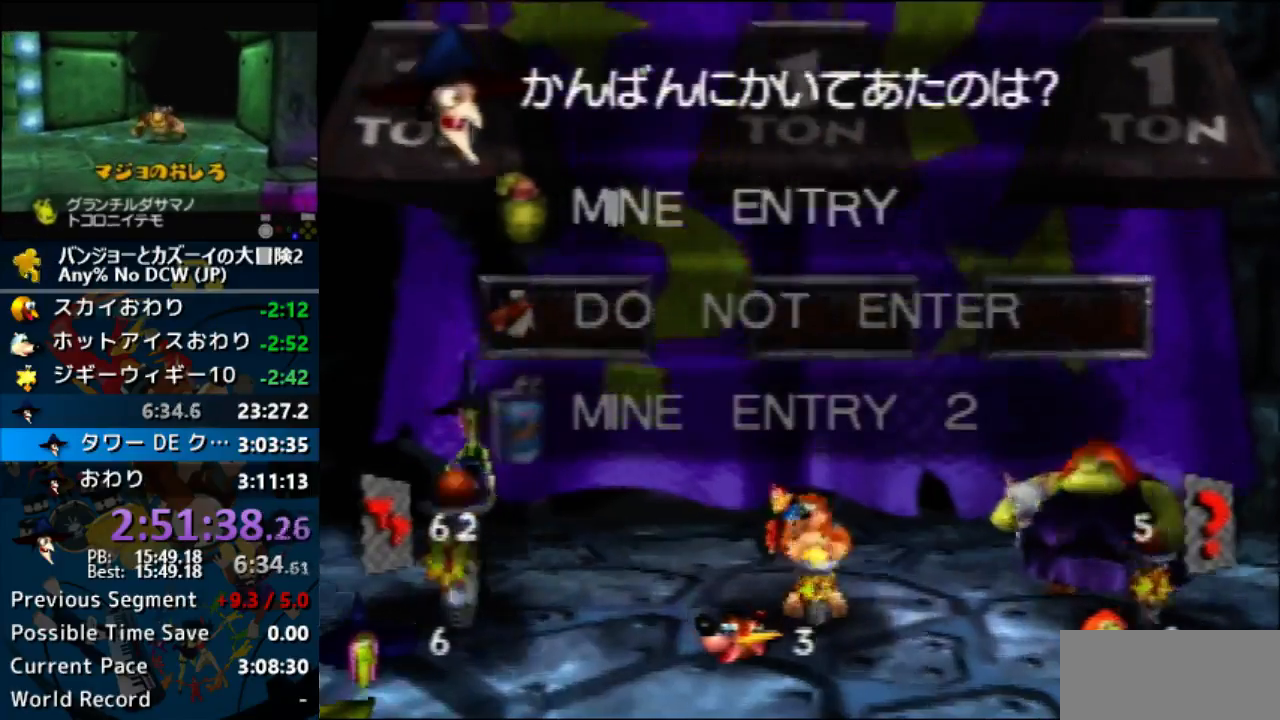
Gameplay with a controller (Nintendo layout); each line is a JSON object with the inputs held at the frame after it. "events" lists button and stick changes between this image and that frame as [ms after this image, input, new state], when the widget could be followed in between. Not read: L1 L3 R3 Z.
{"buttons": [], "left_stick": "center", "events": [[333, "left_stick", "down"], [500, "left_stick", "center"]]}
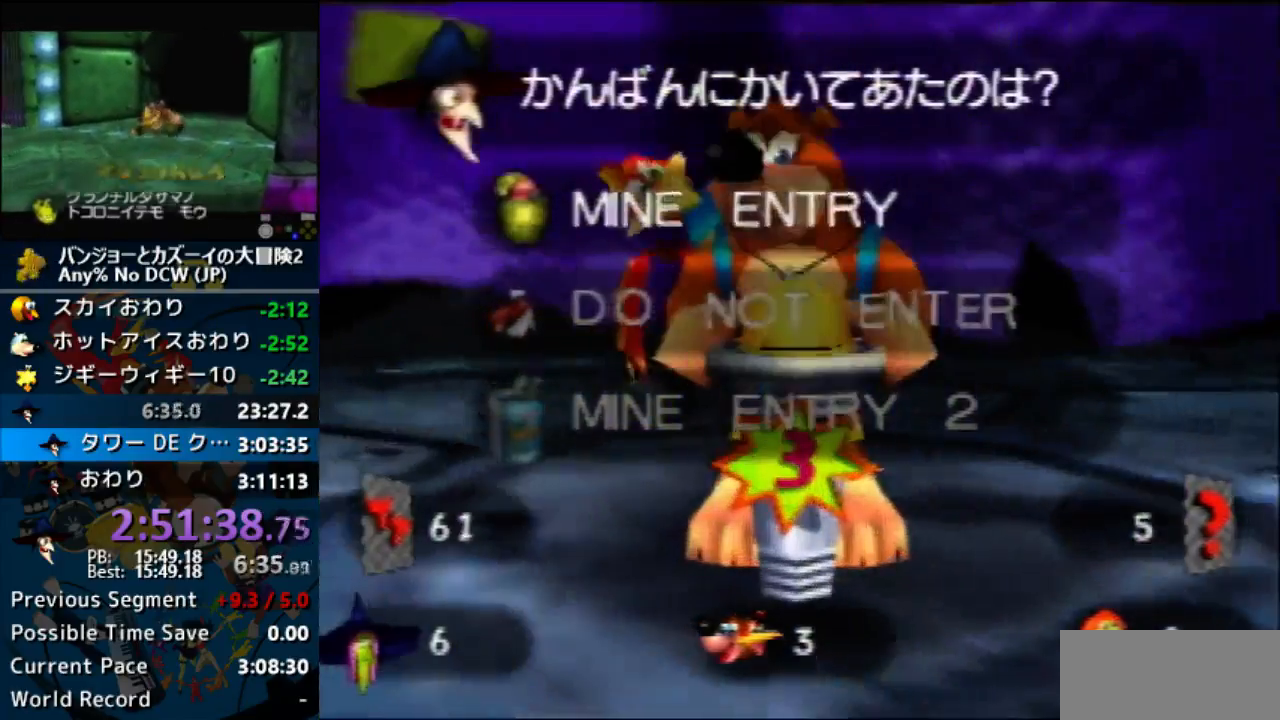
{"buttons": [], "left_stick": "center", "events": [[100, "left_stick", "down"], [267, "left_stick", "center"]]}
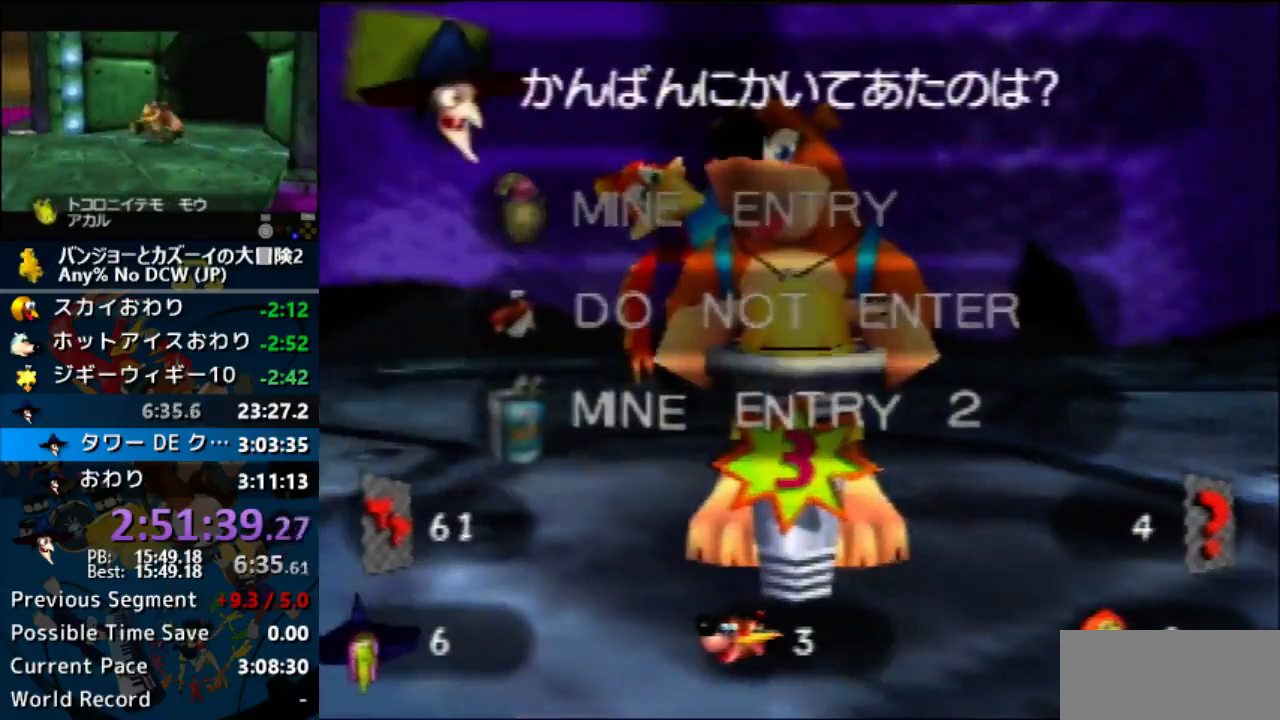
{"buttons": [], "left_stick": "center", "events": []}
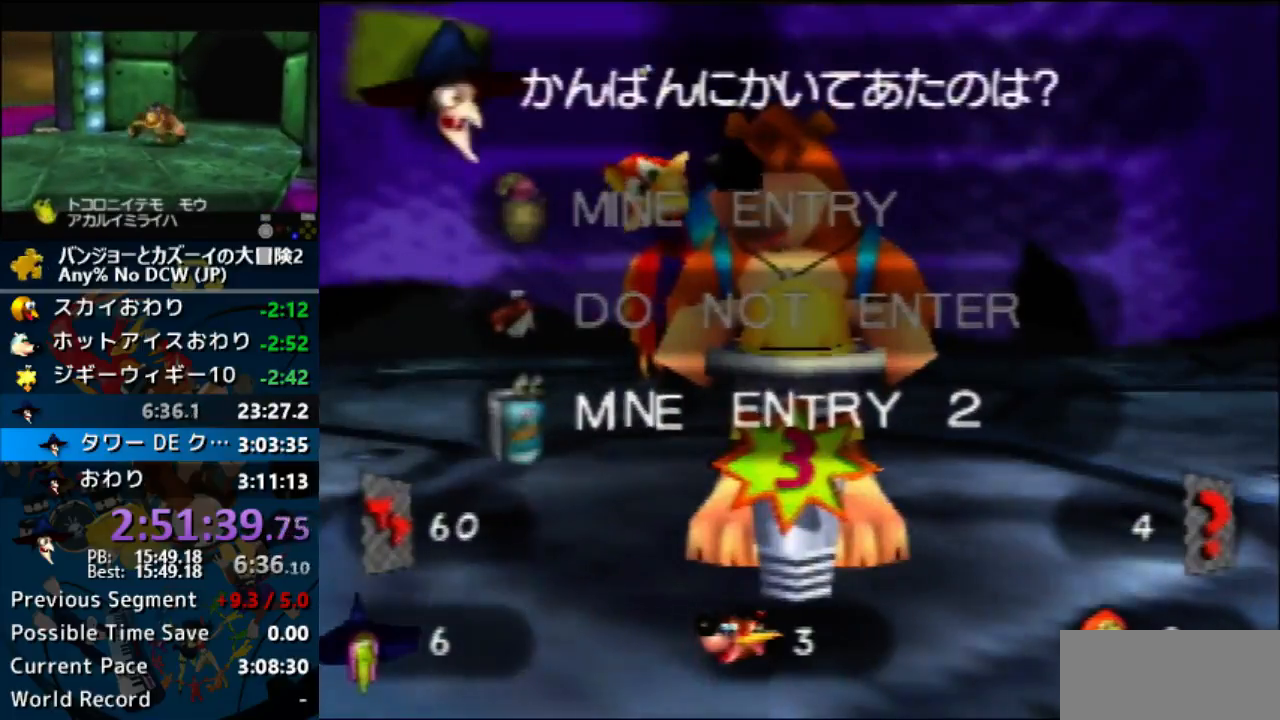
{"buttons": [], "left_stick": "center", "events": []}
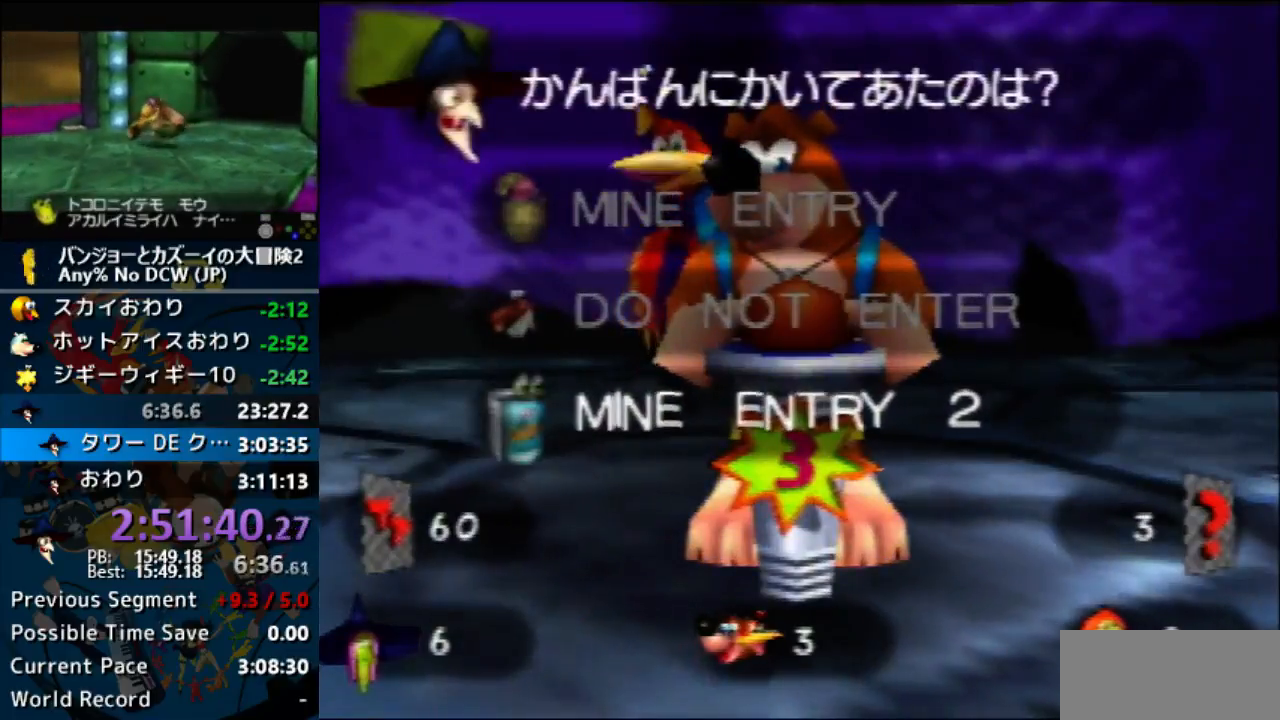
{"buttons": [], "left_stick": "center", "events": []}
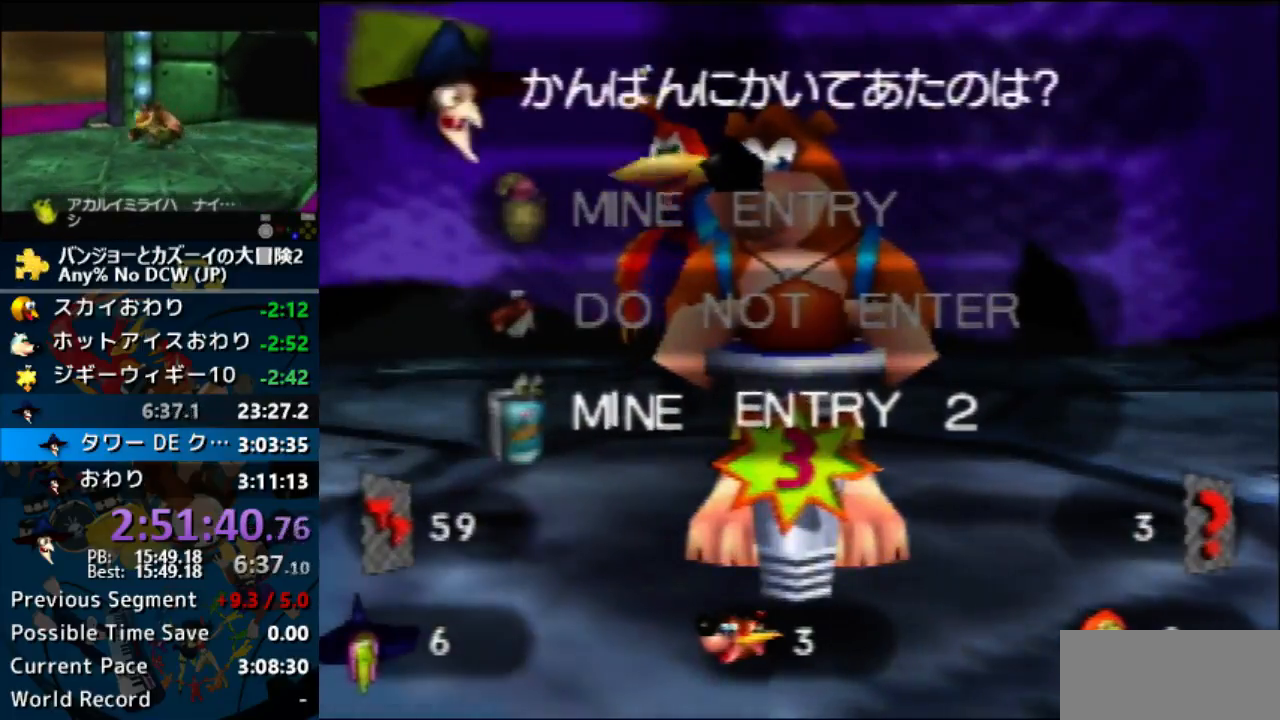
{"buttons": [], "left_stick": "center", "events": []}
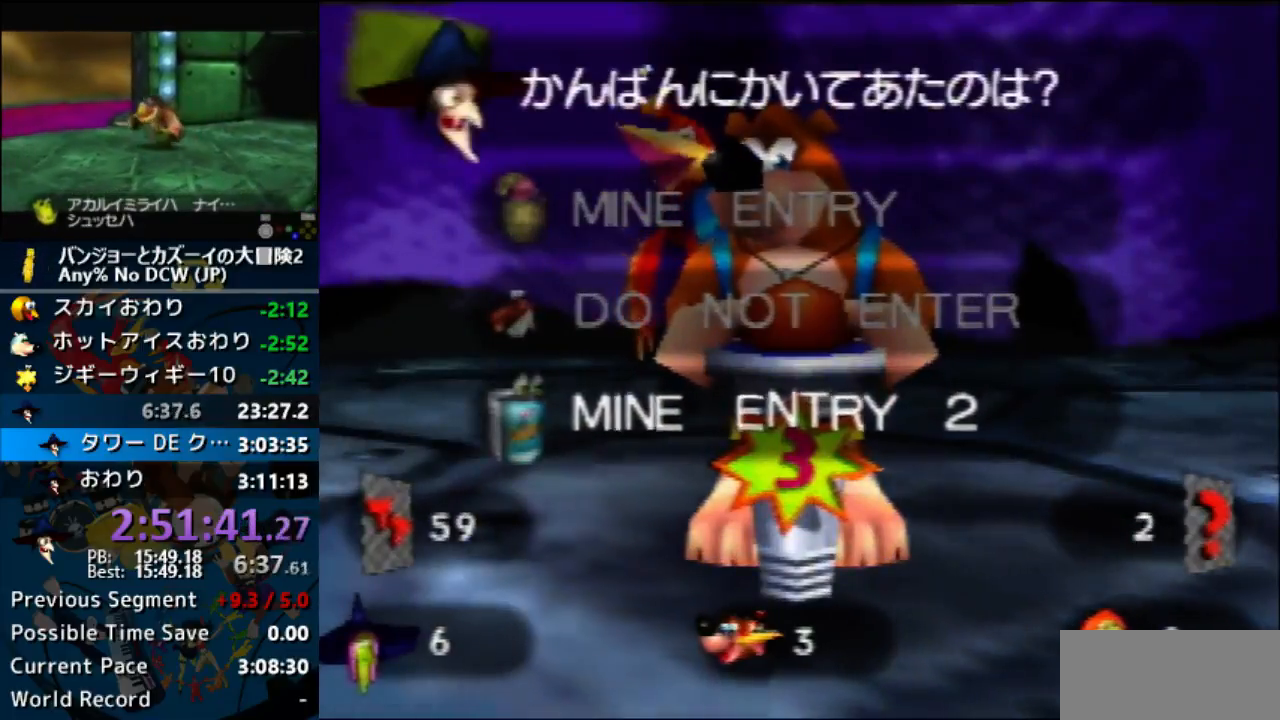
{"buttons": [], "left_stick": "center", "events": []}
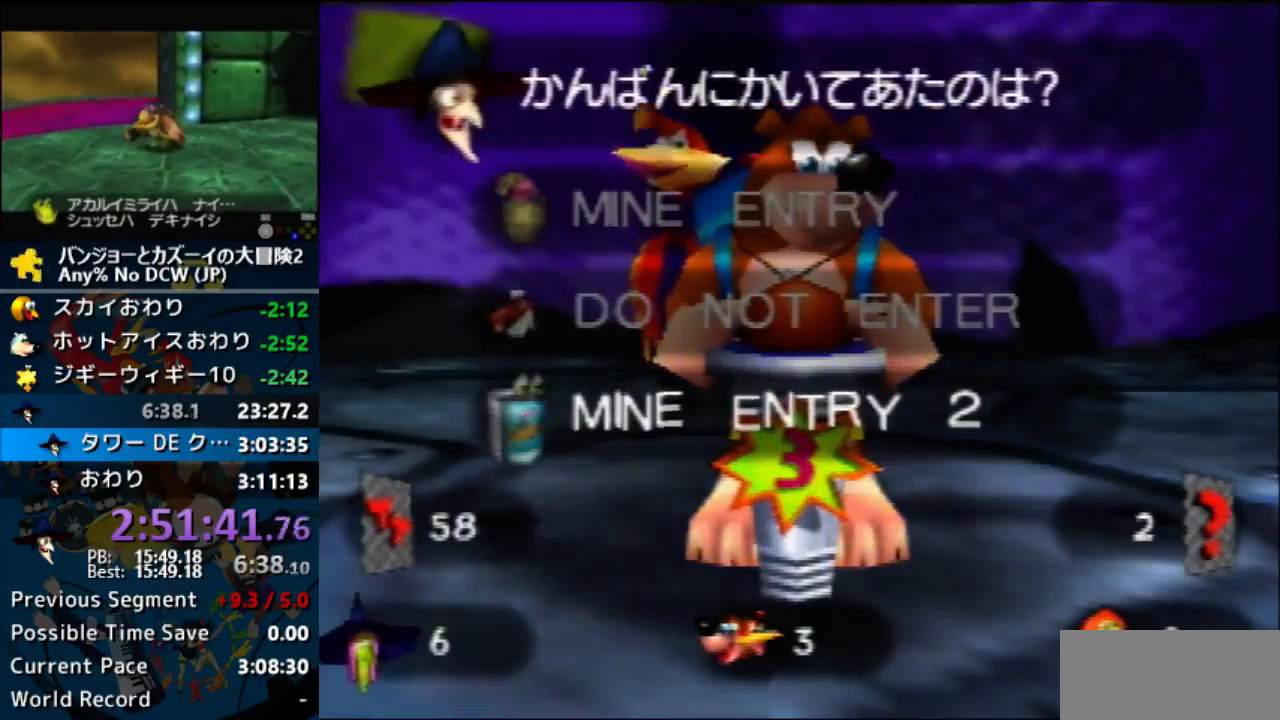
{"buttons": [], "left_stick": "center", "events": []}
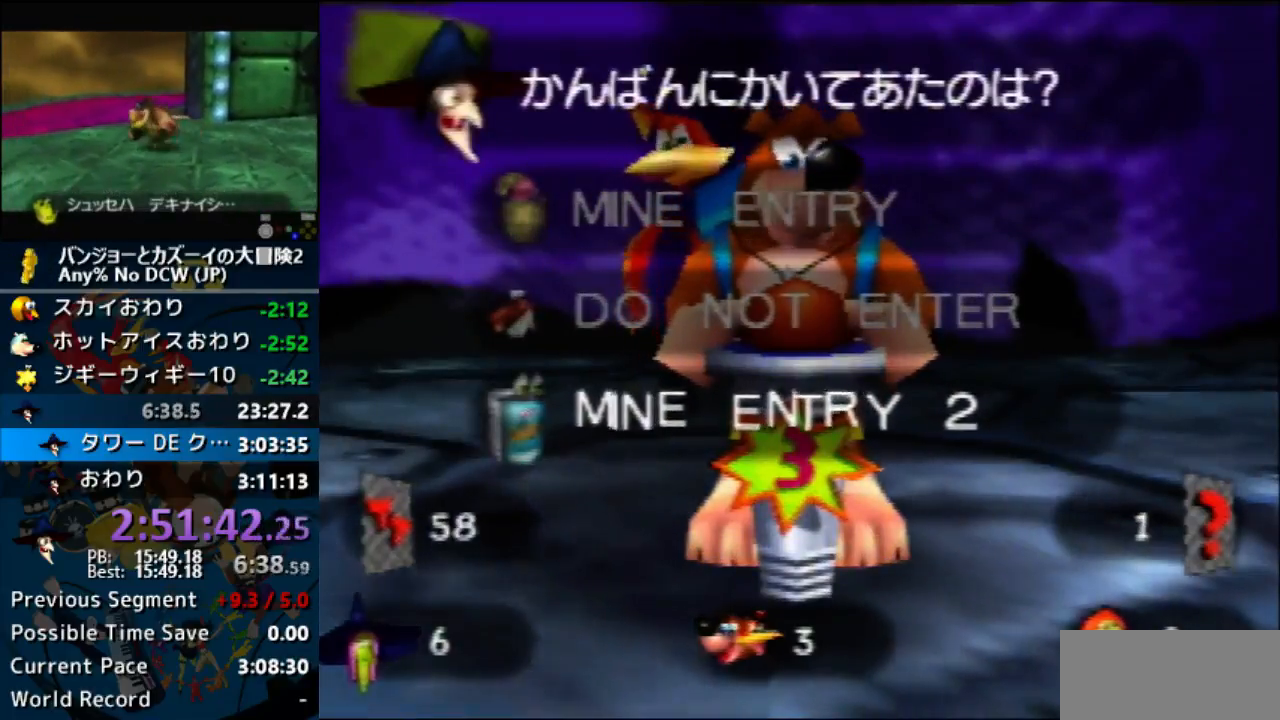
{"buttons": [], "left_stick": "center", "events": []}
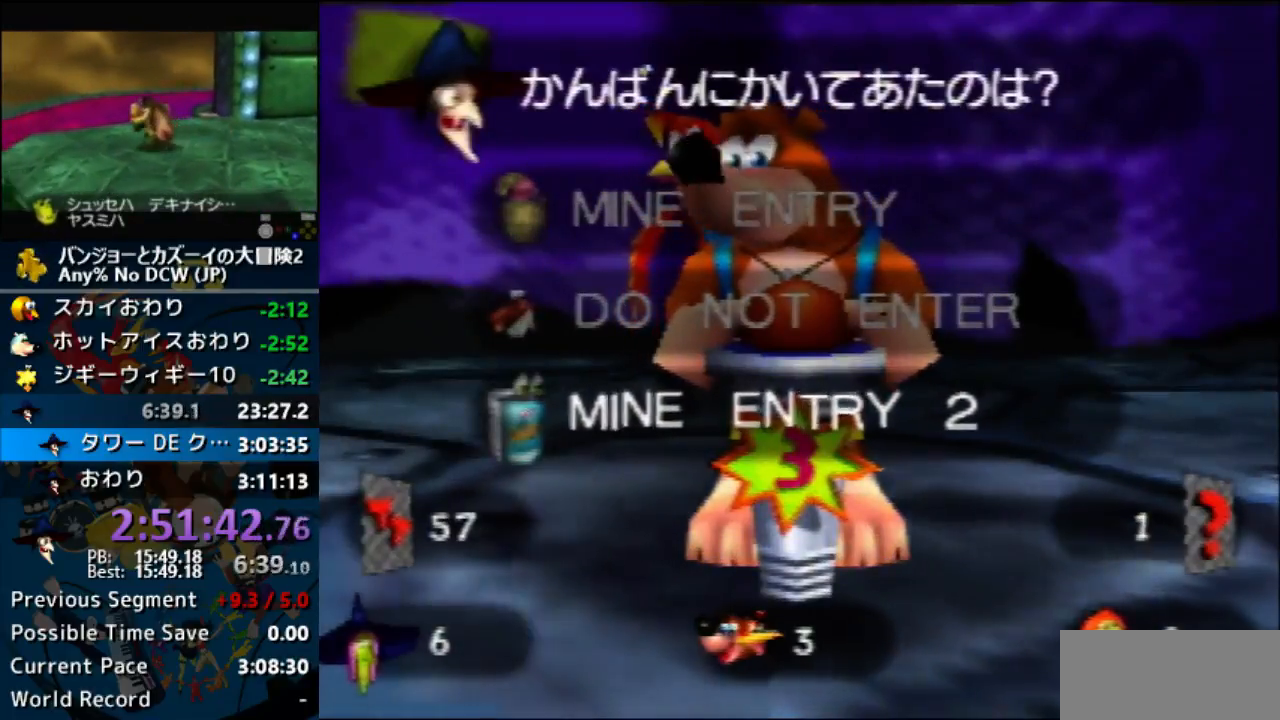
{"buttons": ["A"], "left_stick": "center", "events": [[400, "A", "down"]]}
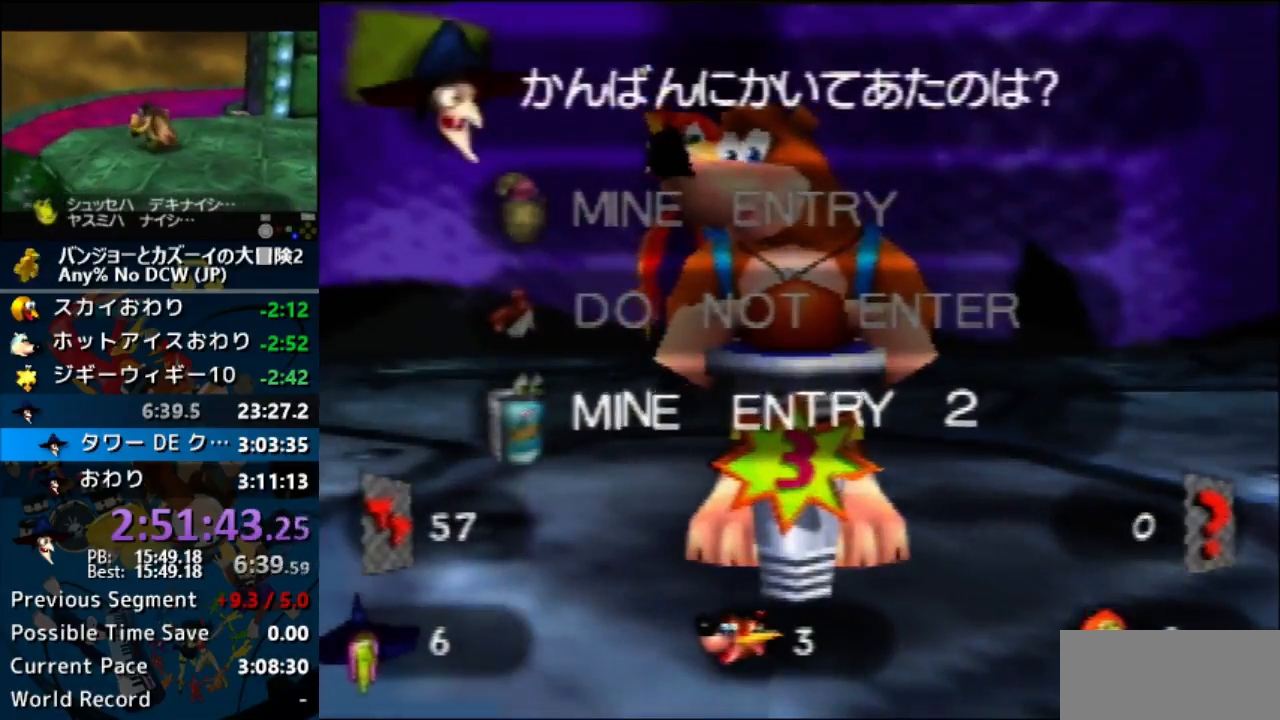
{"buttons": [], "left_stick": "center", "events": [[33, "A", "up"]]}